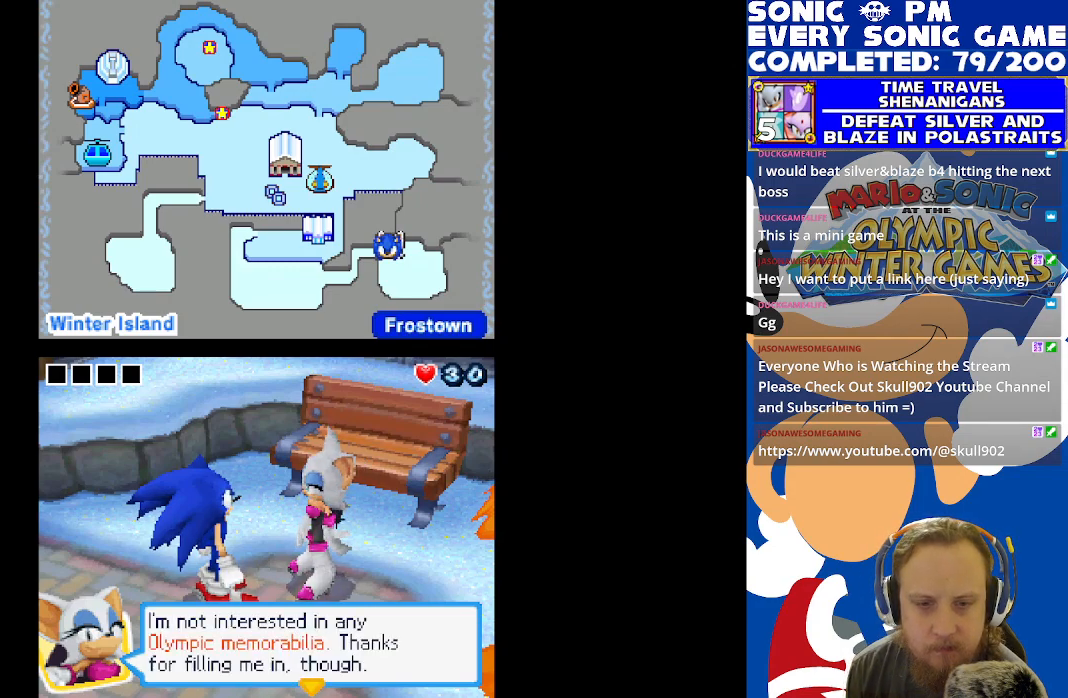
Gameplay with a controller (Xbox layout); each line is a JSON object with the inputs held at the frame after it. "events" lists button and stick changes between this image and that frame as [ms after this image, input, new state], when the widget could be followed in between.
{"buttons": [], "left_stick": "center", "right_stick": "center", "events": []}
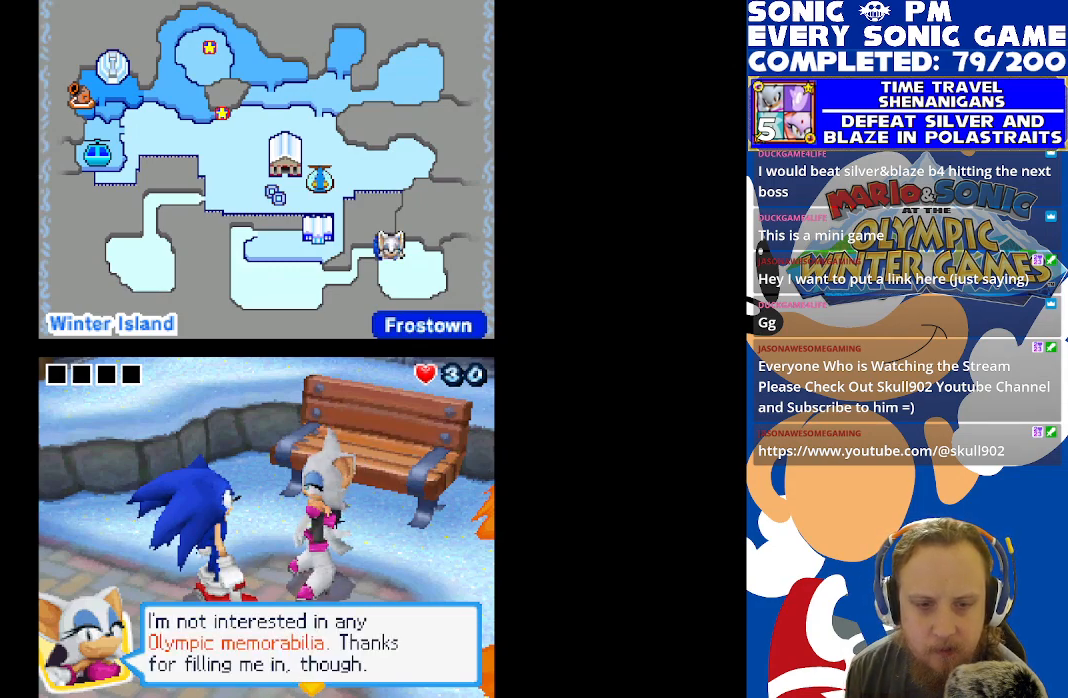
{"buttons": [], "left_stick": "center", "right_stick": "center", "events": [[350, "B", "down"], [383, "B", "up"]]}
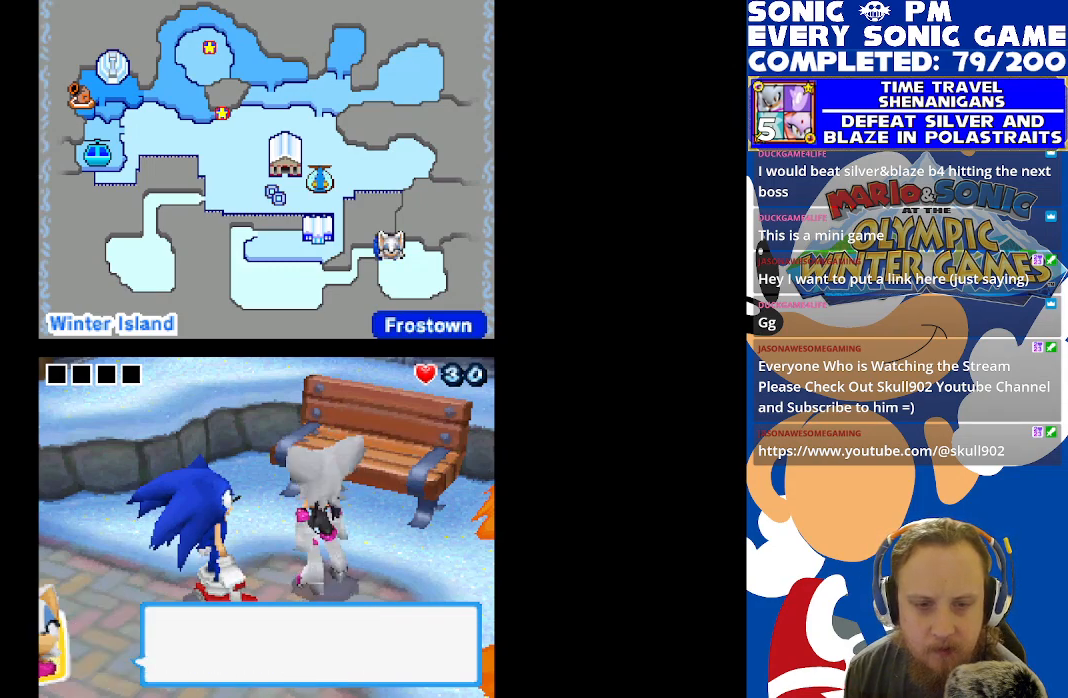
{"buttons": [], "left_stick": "center", "right_stick": "center", "events": []}
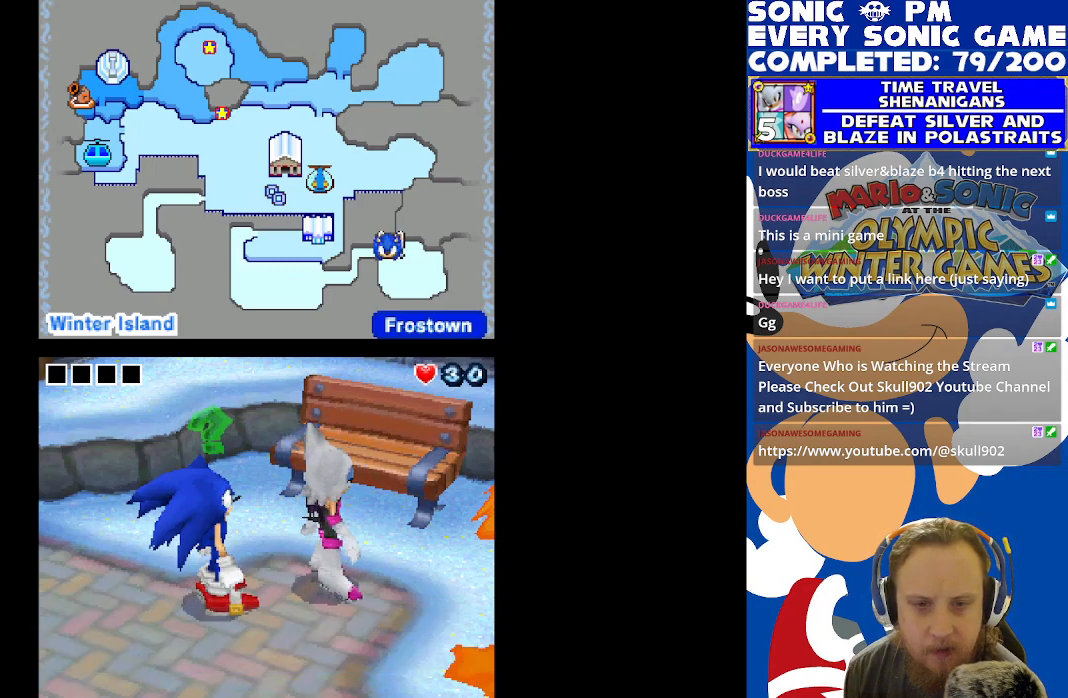
{"buttons": [], "left_stick": "center", "right_stick": "center", "events": []}
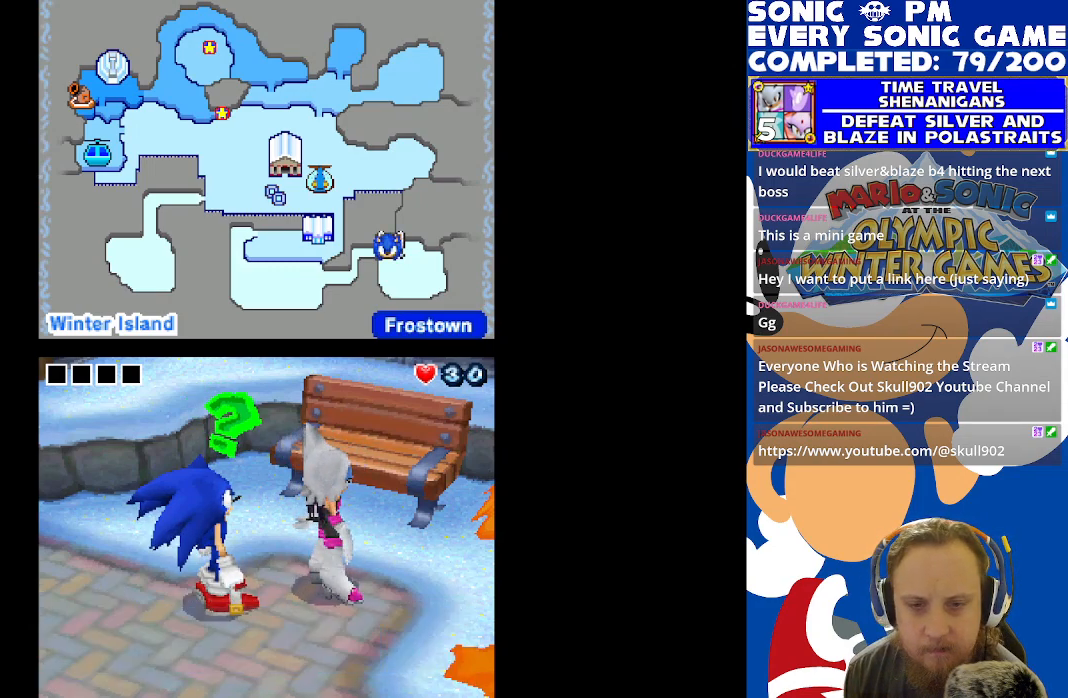
{"buttons": [], "left_stick": "center", "right_stick": "center", "events": []}
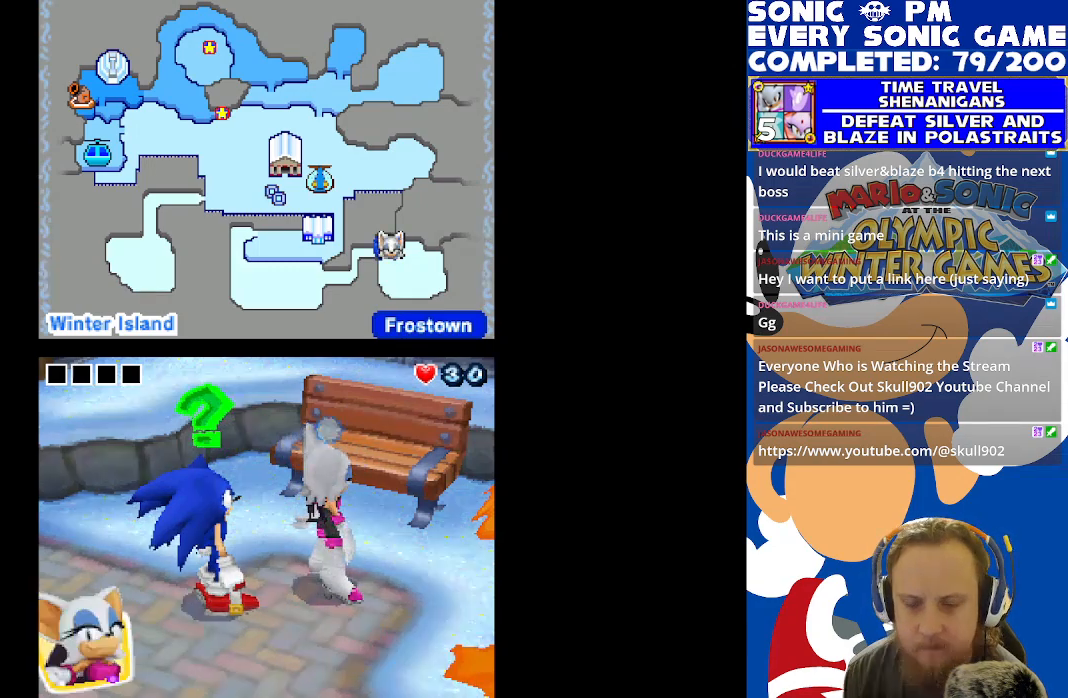
{"buttons": [], "left_stick": "center", "right_stick": "center", "events": []}
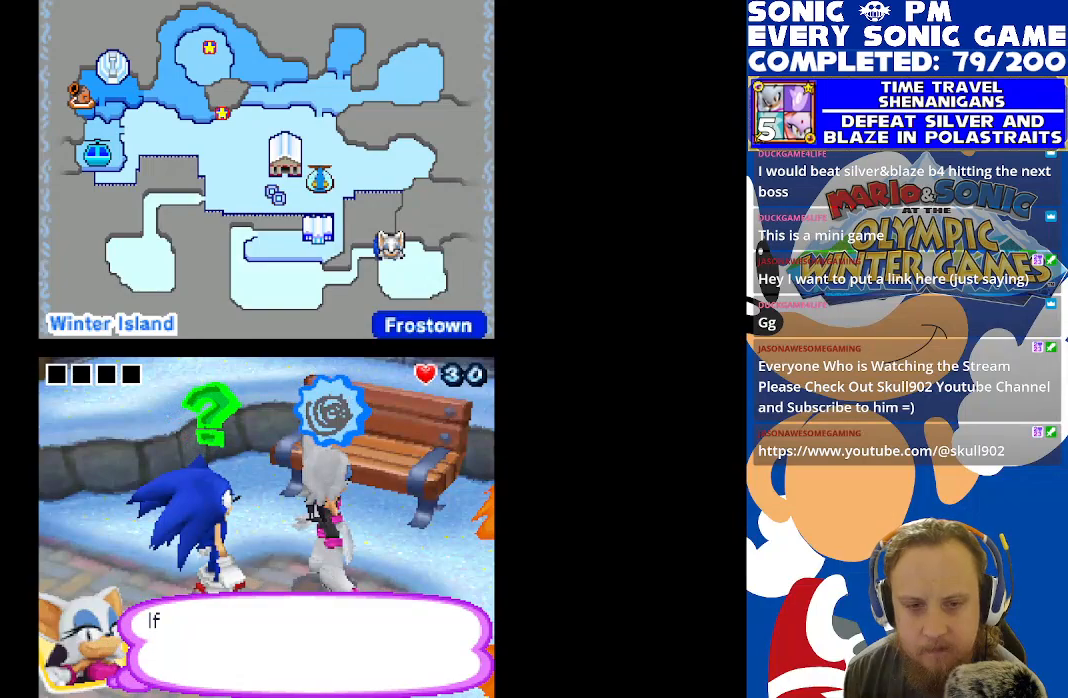
{"buttons": [], "left_stick": "center", "right_stick": "center", "events": [[100, "B", "down"], [217, "B", "up"]]}
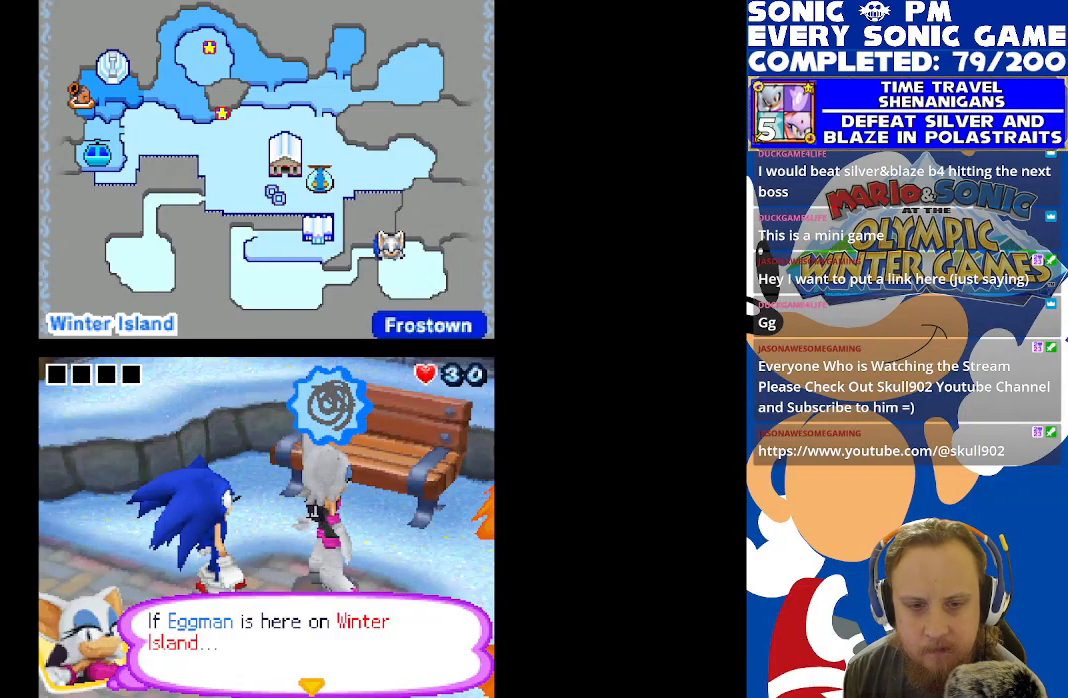
{"buttons": ["B"], "left_stick": "center", "right_stick": "center", "events": [[467, "B", "down"]]}
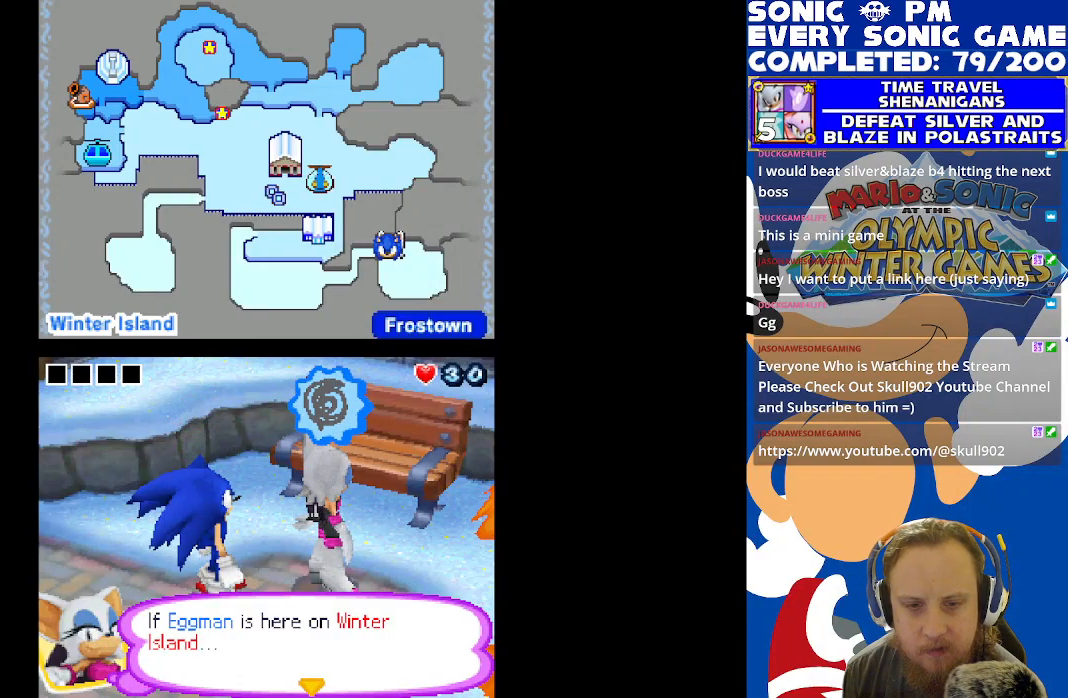
{"buttons": [], "left_stick": "center", "right_stick": "center", "events": [[50, "B", "up"]]}
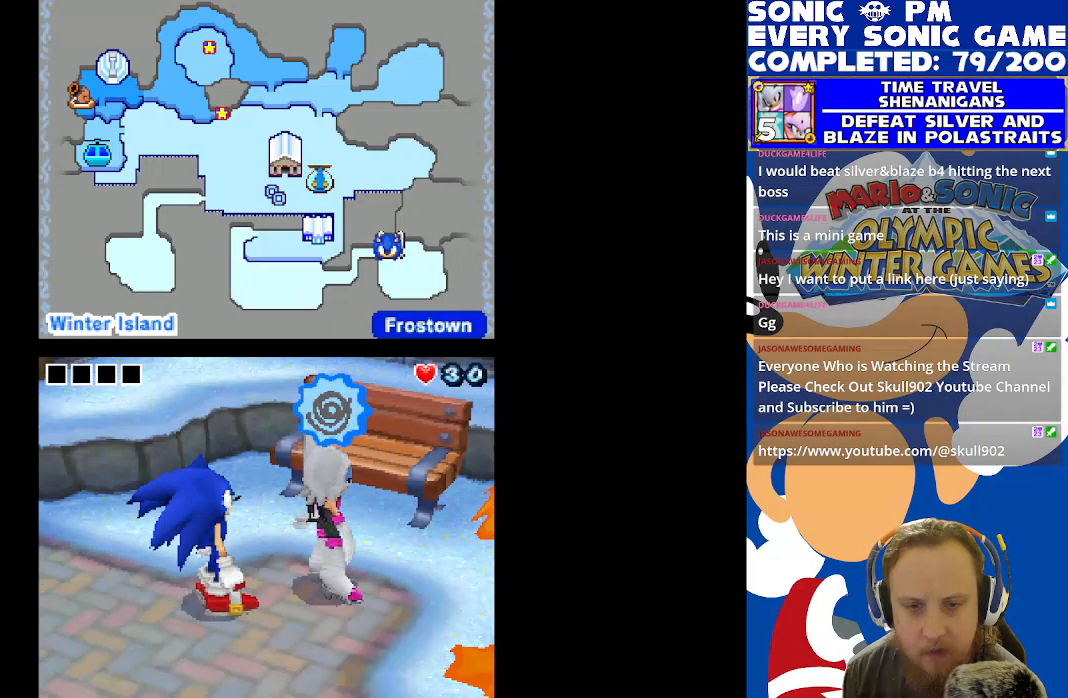
{"buttons": [], "left_stick": "center", "right_stick": "center", "events": []}
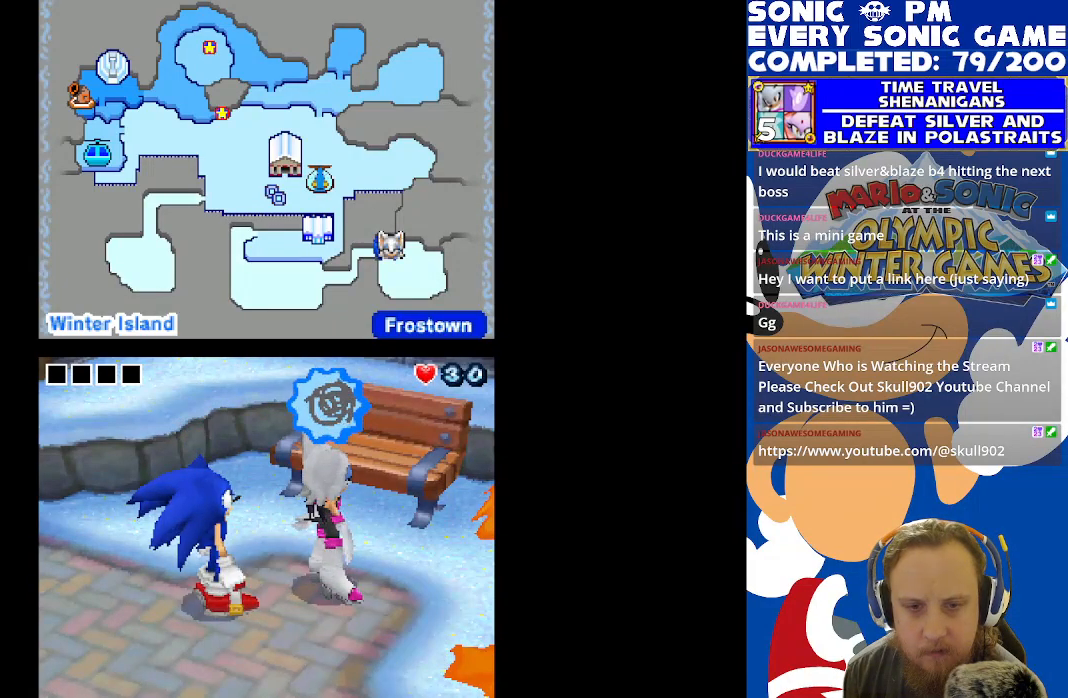
{"buttons": [], "left_stick": "center", "right_stick": "center", "events": []}
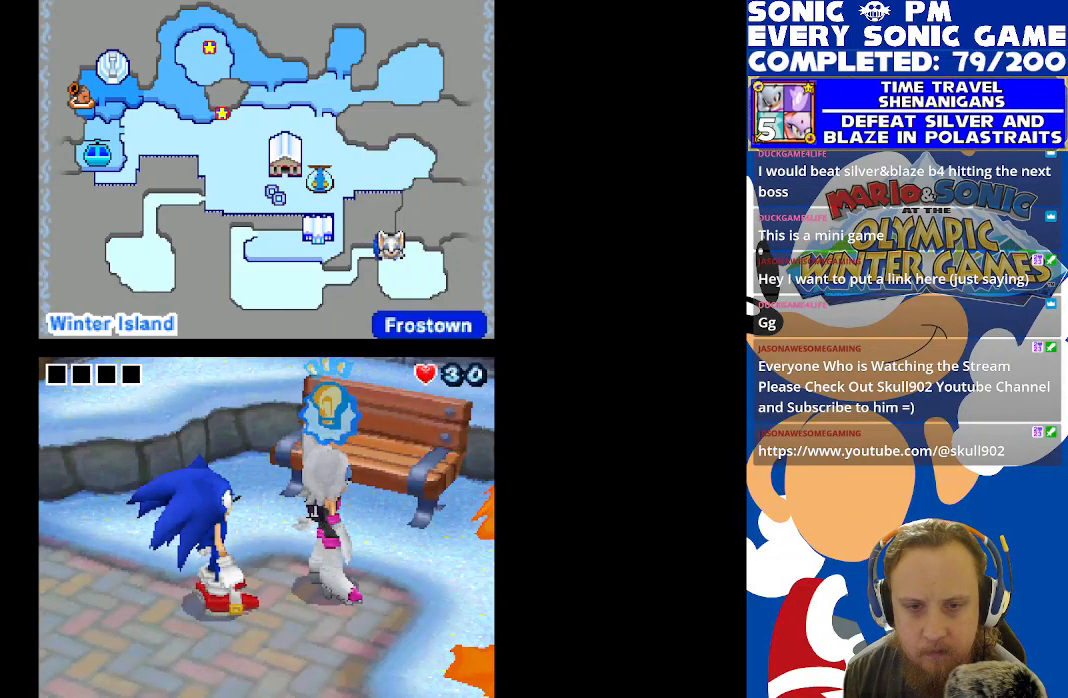
{"buttons": [], "left_stick": "center", "right_stick": "center", "events": []}
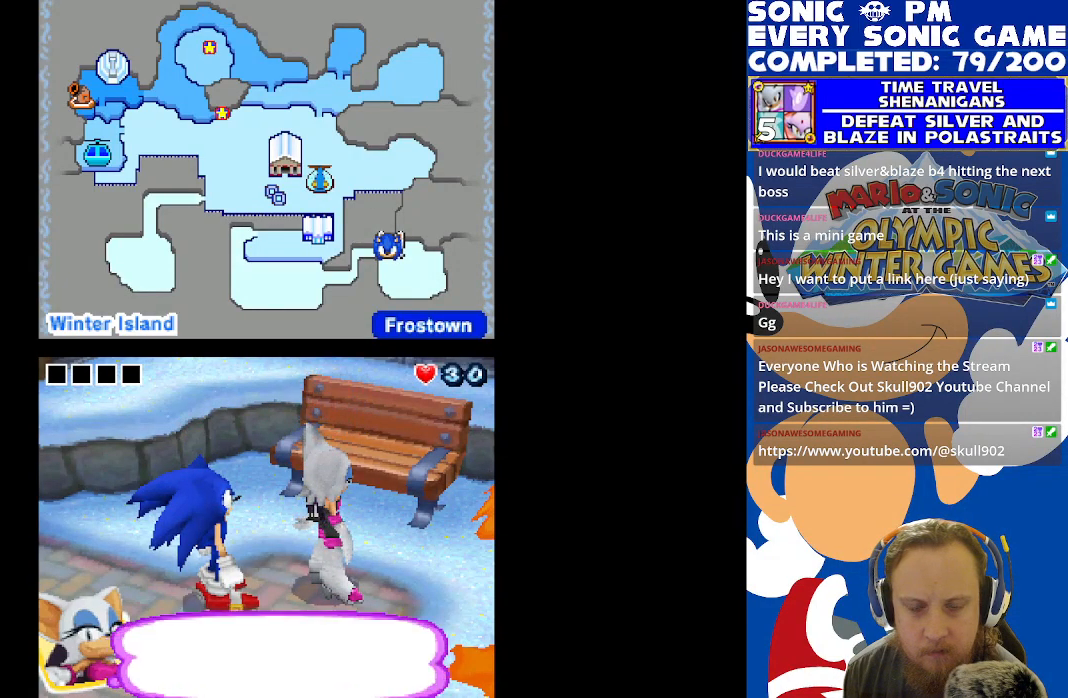
{"buttons": [], "left_stick": "center", "right_stick": "center", "events": []}
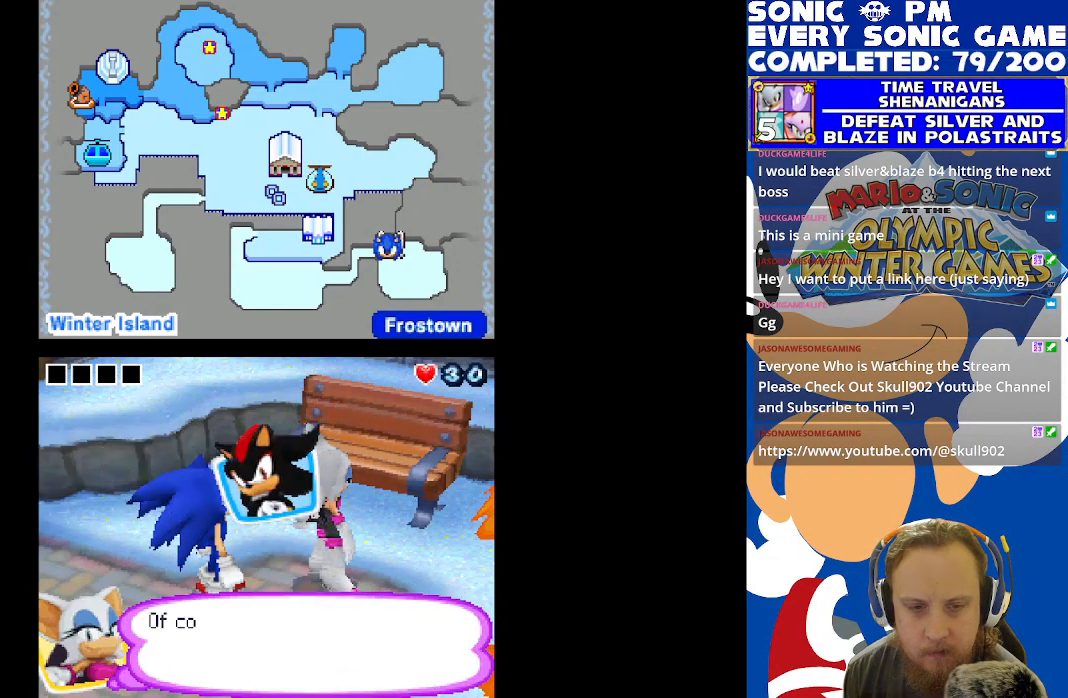
{"buttons": [], "left_stick": "center", "right_stick": "center", "events": [[100, "B", "down"], [183, "B", "up"]]}
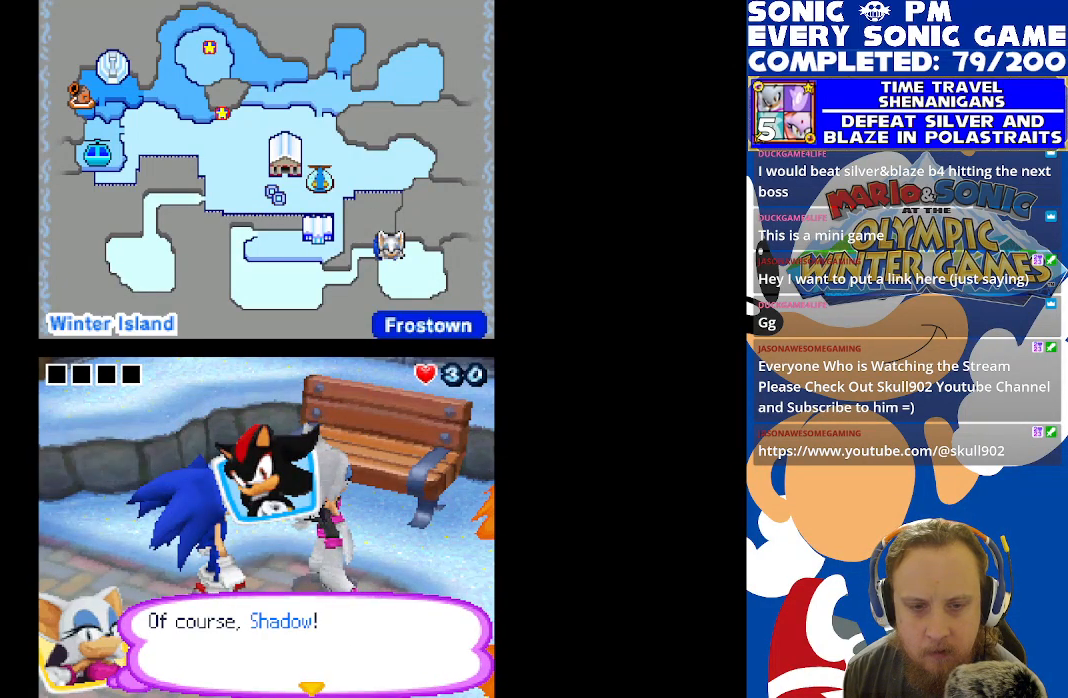
{"buttons": [], "left_stick": "center", "right_stick": "center", "events": []}
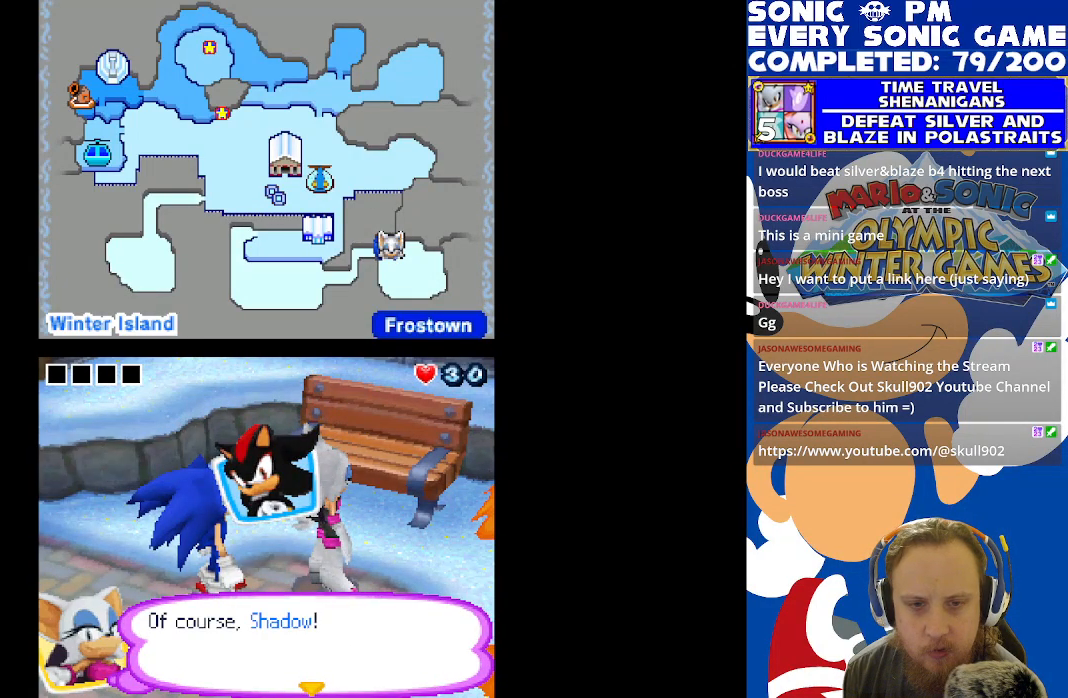
{"buttons": [], "left_stick": "center", "right_stick": "center", "events": [[50, "B", "down"], [133, "B", "up"]]}
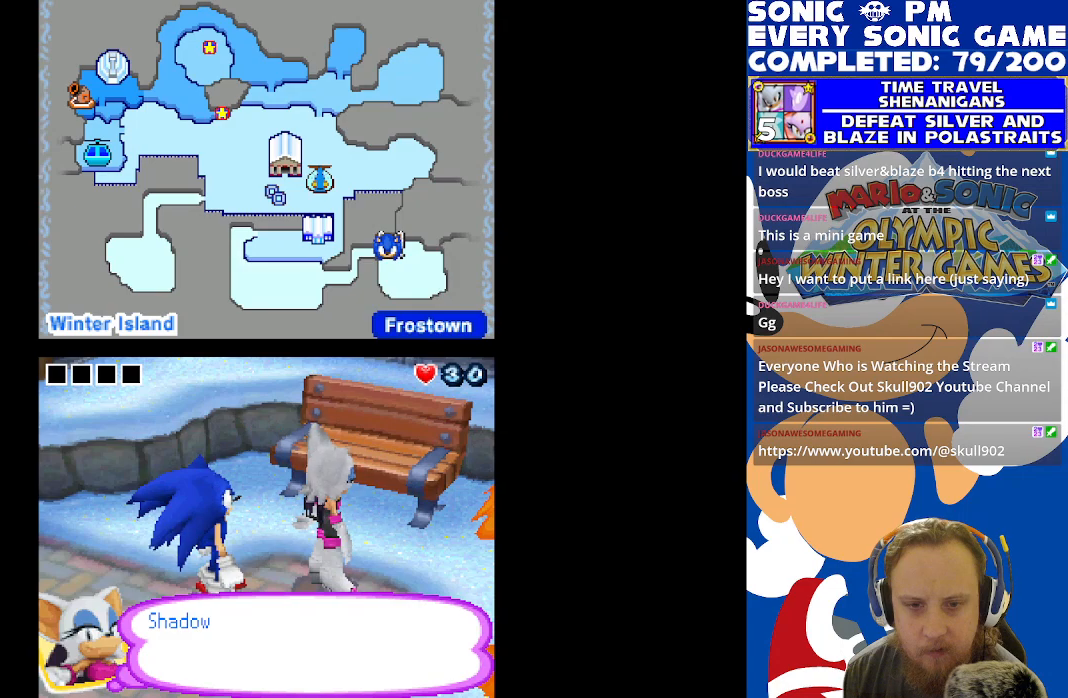
{"buttons": [], "left_stick": "center", "right_stick": "center", "events": [[383, "B", "down"], [500, "B", "up"]]}
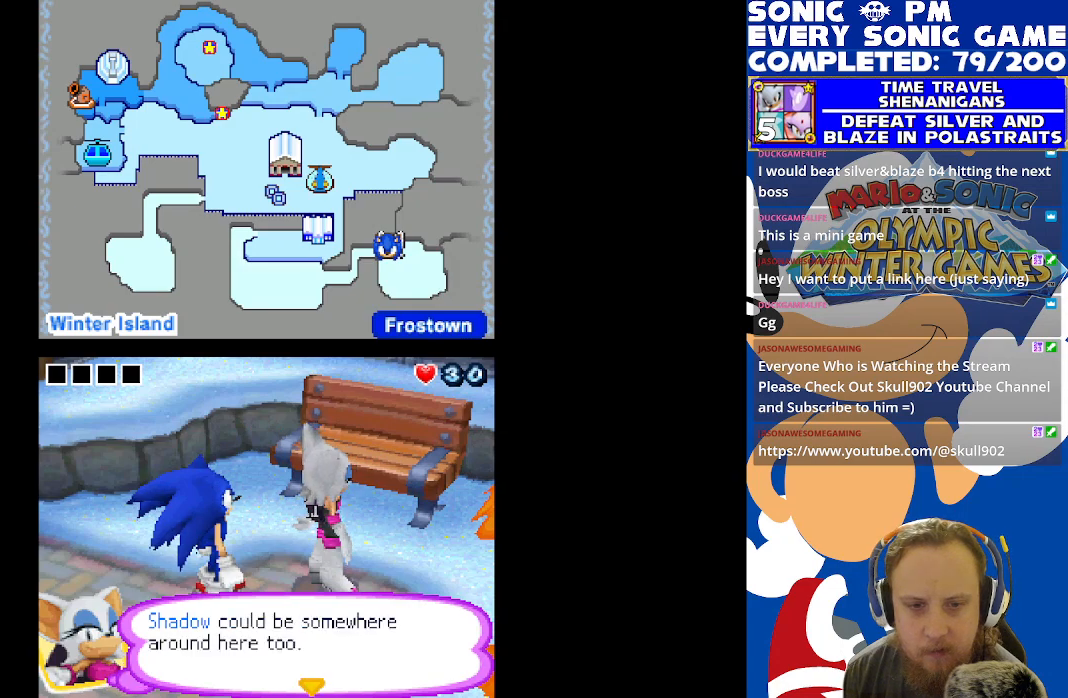
{"buttons": [], "left_stick": "center", "right_stick": "center", "events": []}
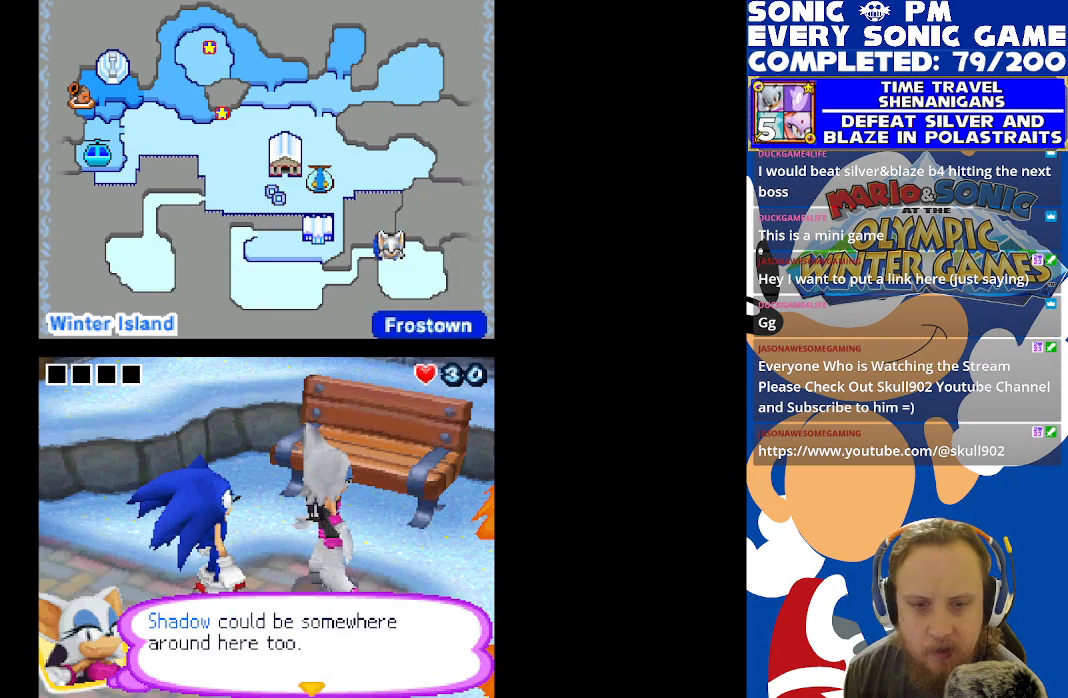
{"buttons": [], "left_stick": "center", "right_stick": "center", "events": [[167, "B", "down"], [250, "B", "up"]]}
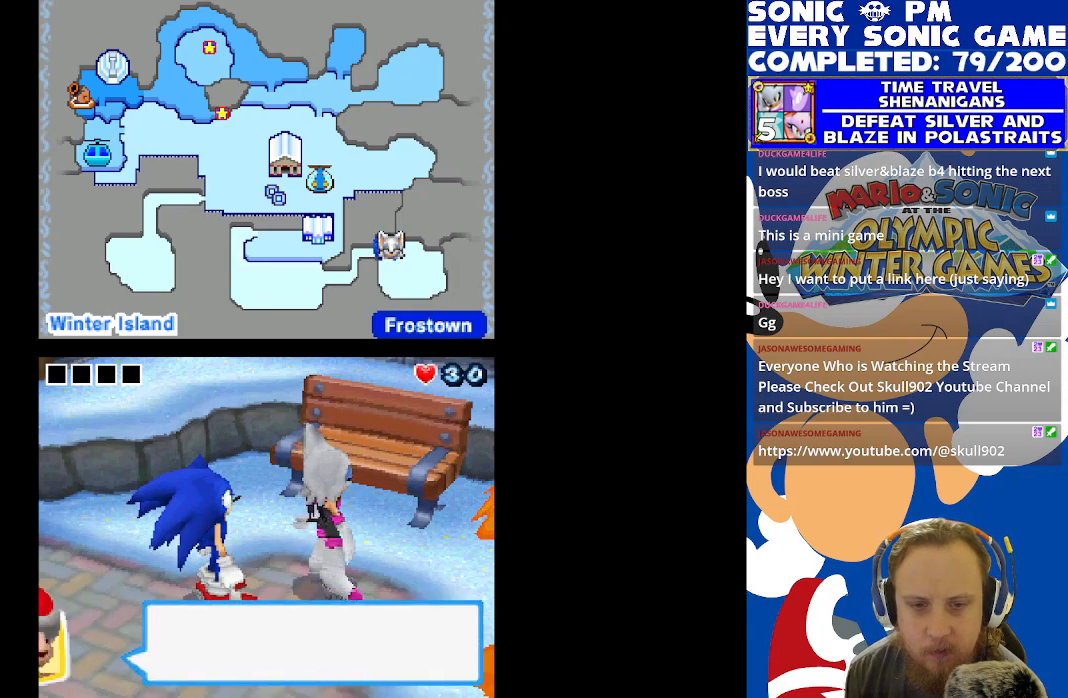
{"buttons": [], "left_stick": "center", "right_stick": "center", "events": []}
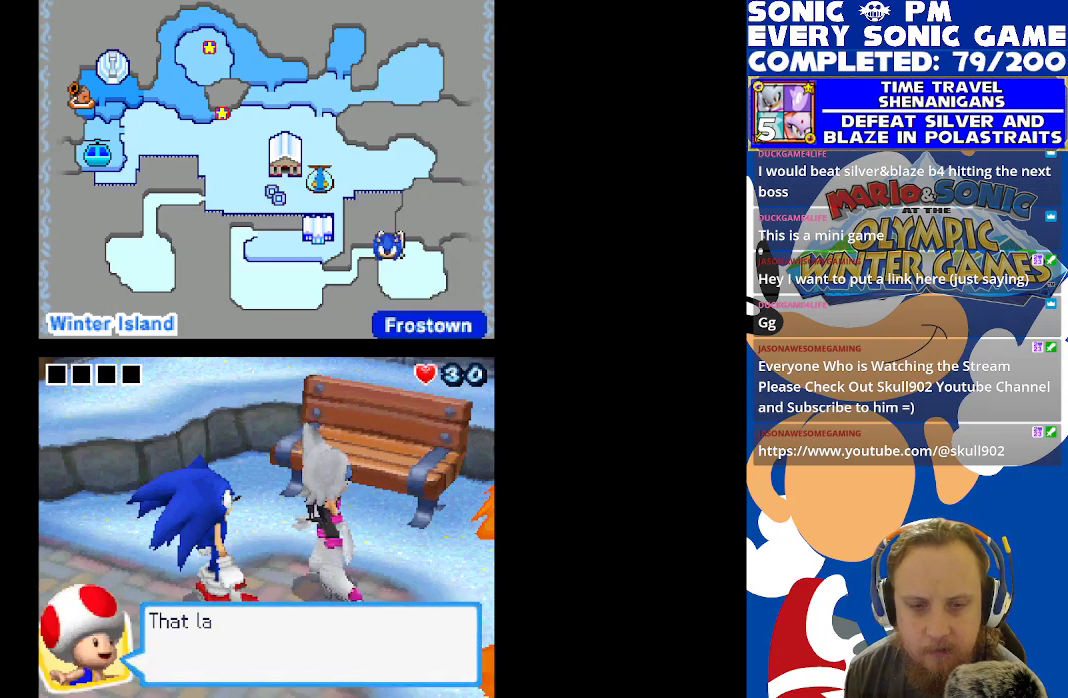
{"buttons": [], "left_stick": "center", "right_stick": "center", "events": [[33, "B", "down"], [117, "B", "up"]]}
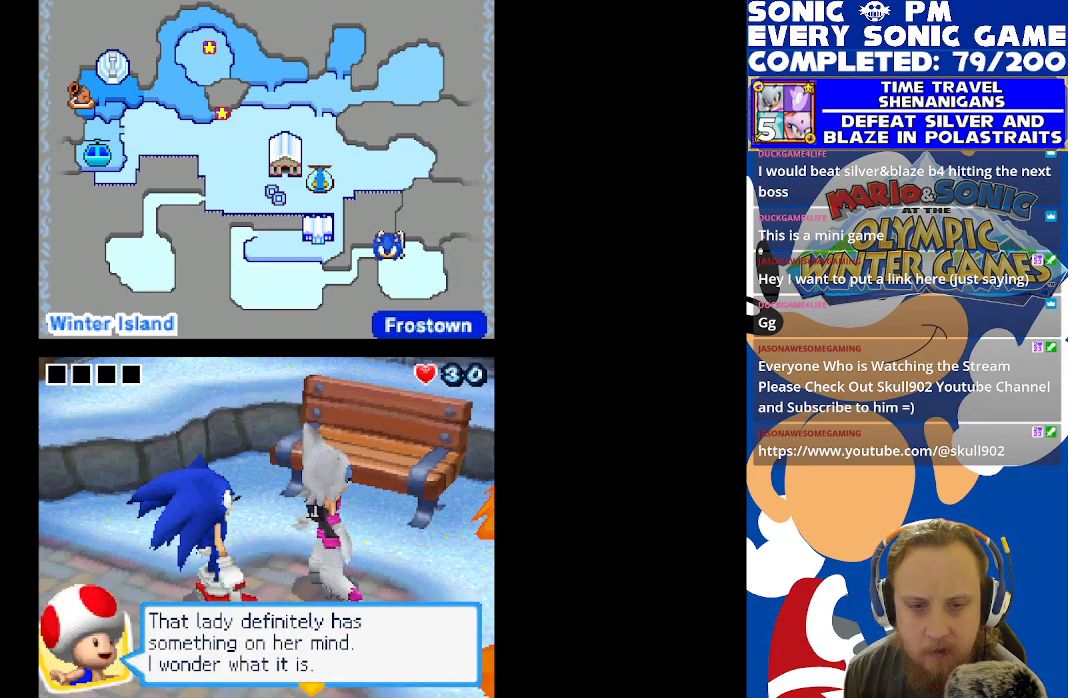
{"buttons": [], "left_stick": "center", "right_stick": "center", "events": []}
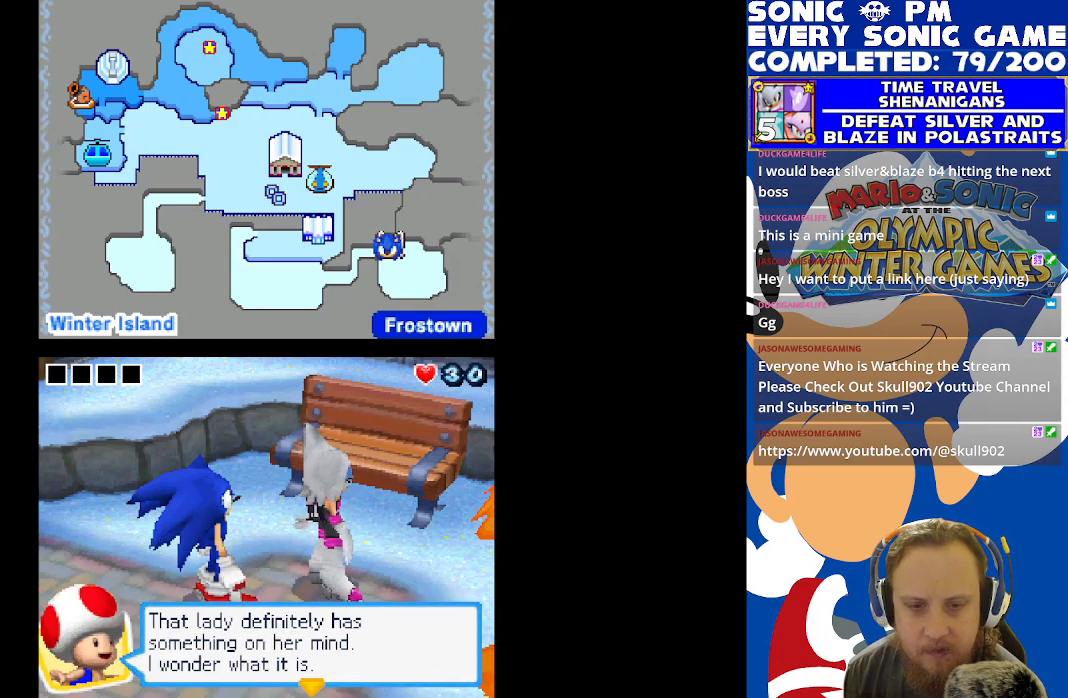
{"buttons": [], "left_stick": "center", "right_stick": "center", "events": [[400, "B", "down"], [467, "B", "up"]]}
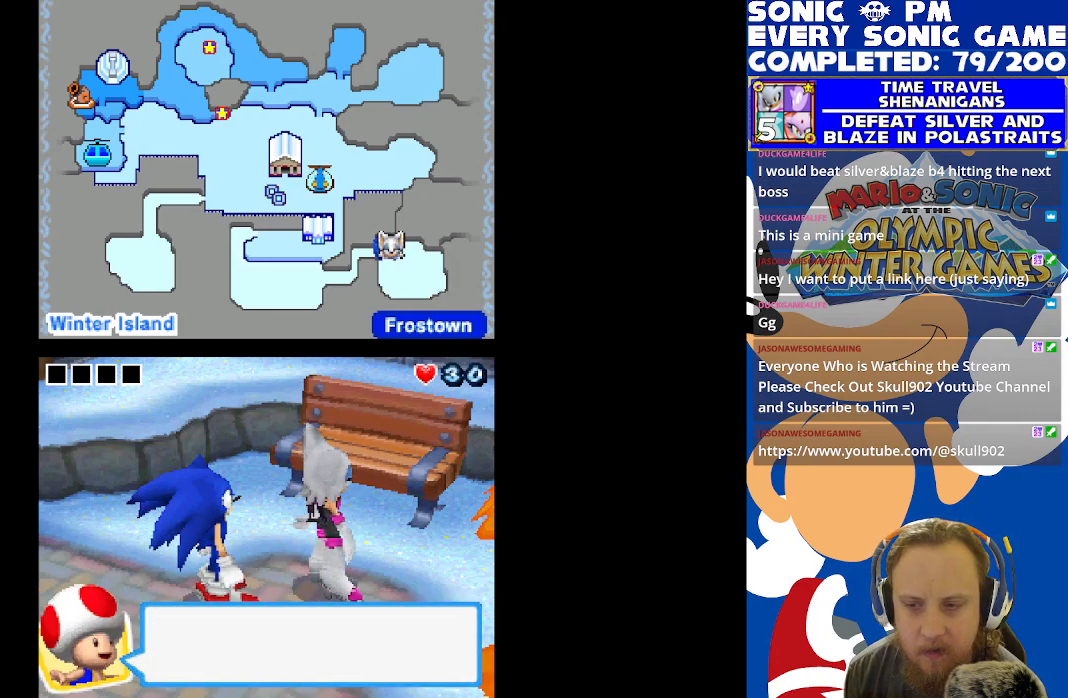
{"buttons": [], "left_stick": "center", "right_stick": "center", "events": []}
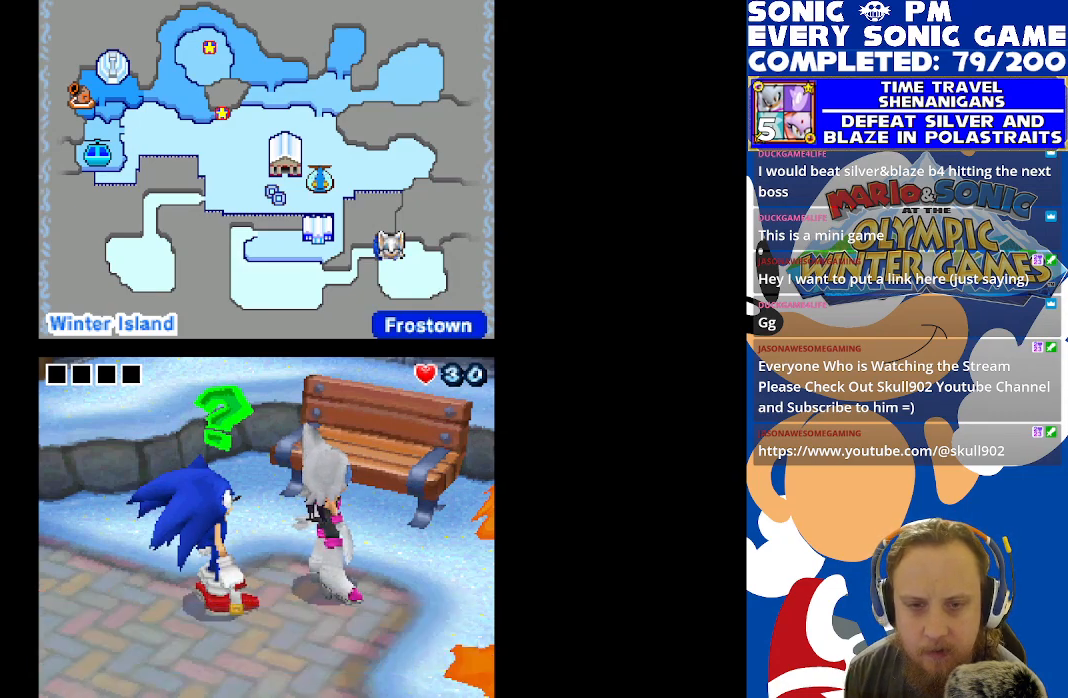
{"buttons": [], "left_stick": "center", "right_stick": "center", "events": []}
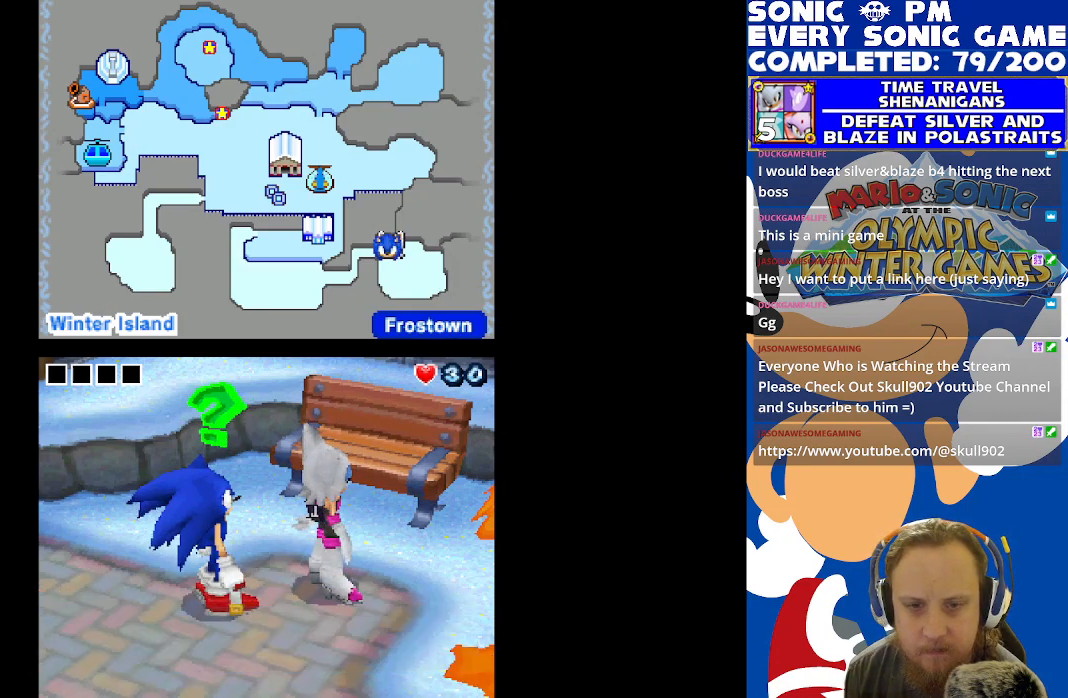
{"buttons": [], "left_stick": "center", "right_stick": "center", "events": []}
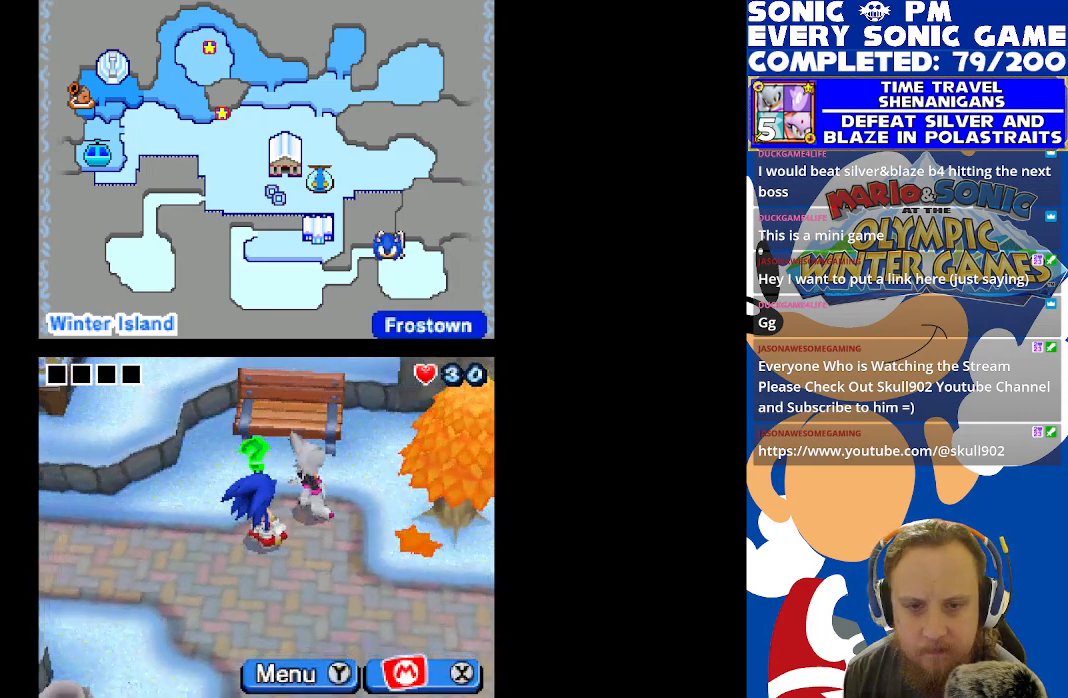
{"buttons": ["DPAD_DOWN", "DPAD_RIGHT"], "left_stick": "center", "right_stick": "center", "events": [[317, "DPAD_RIGHT", "down"], [383, "DPAD_DOWN", "down"]]}
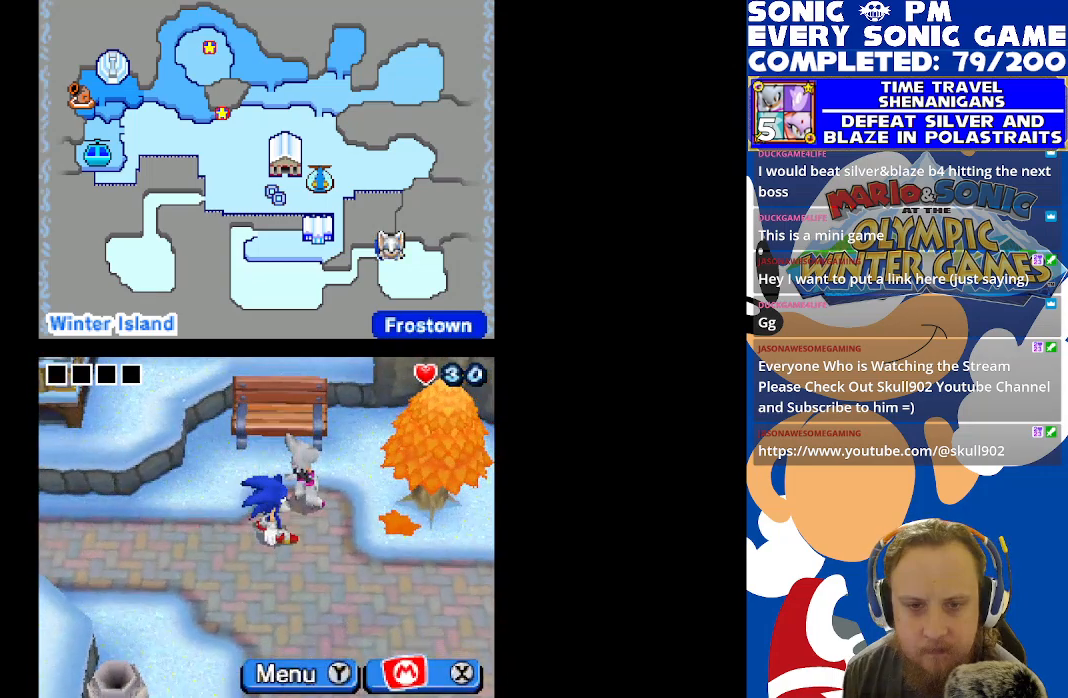
{"buttons": ["DPAD_UP"], "left_stick": "center", "right_stick": "center", "events": [[233, "DPAD_DOWN", "up"], [333, "DPAD_RIGHT", "up"], [483, "DPAD_UP", "down"]]}
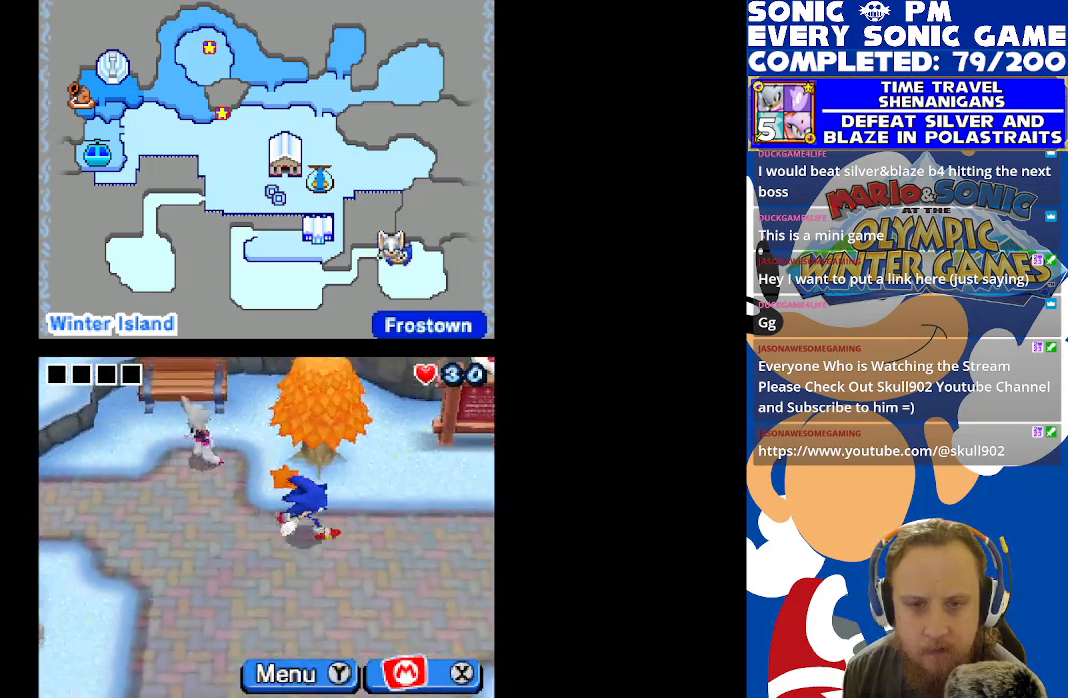
{"buttons": [], "left_stick": "center", "right_stick": "center", "events": [[283, "DPAD_UP", "up"], [350, "B", "down"], [433, "B", "up"]]}
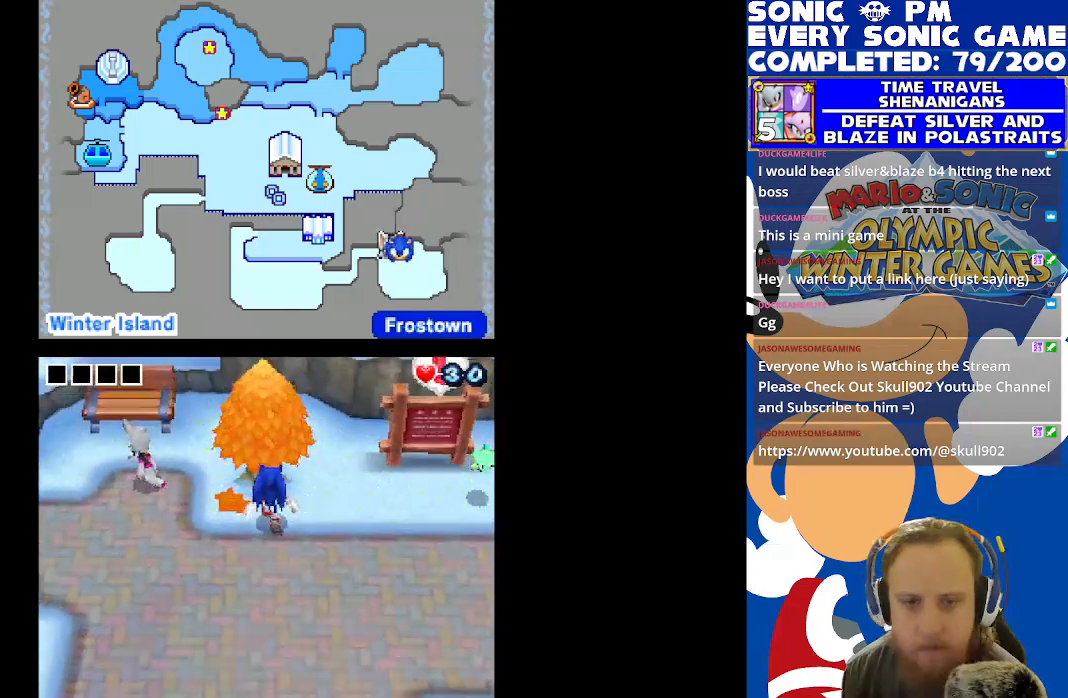
{"buttons": [], "left_stick": "center", "right_stick": "center", "events": []}
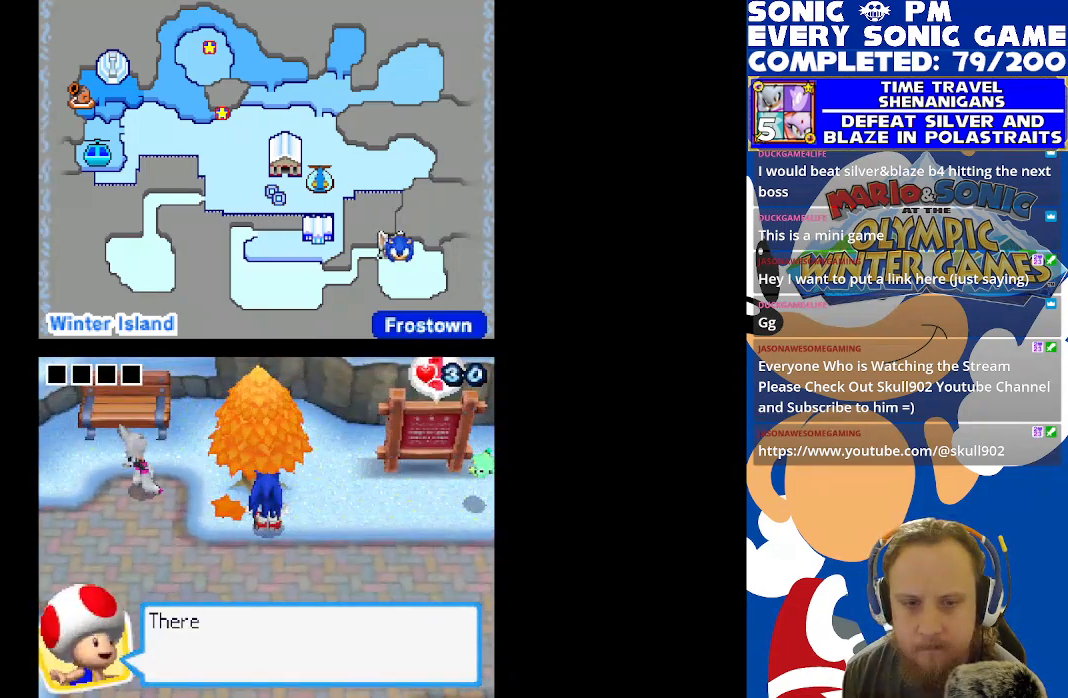
{"buttons": ["B"], "left_stick": "center", "right_stick": "center", "events": [[33, "B", "down"], [133, "B", "up"], [467, "B", "down"]]}